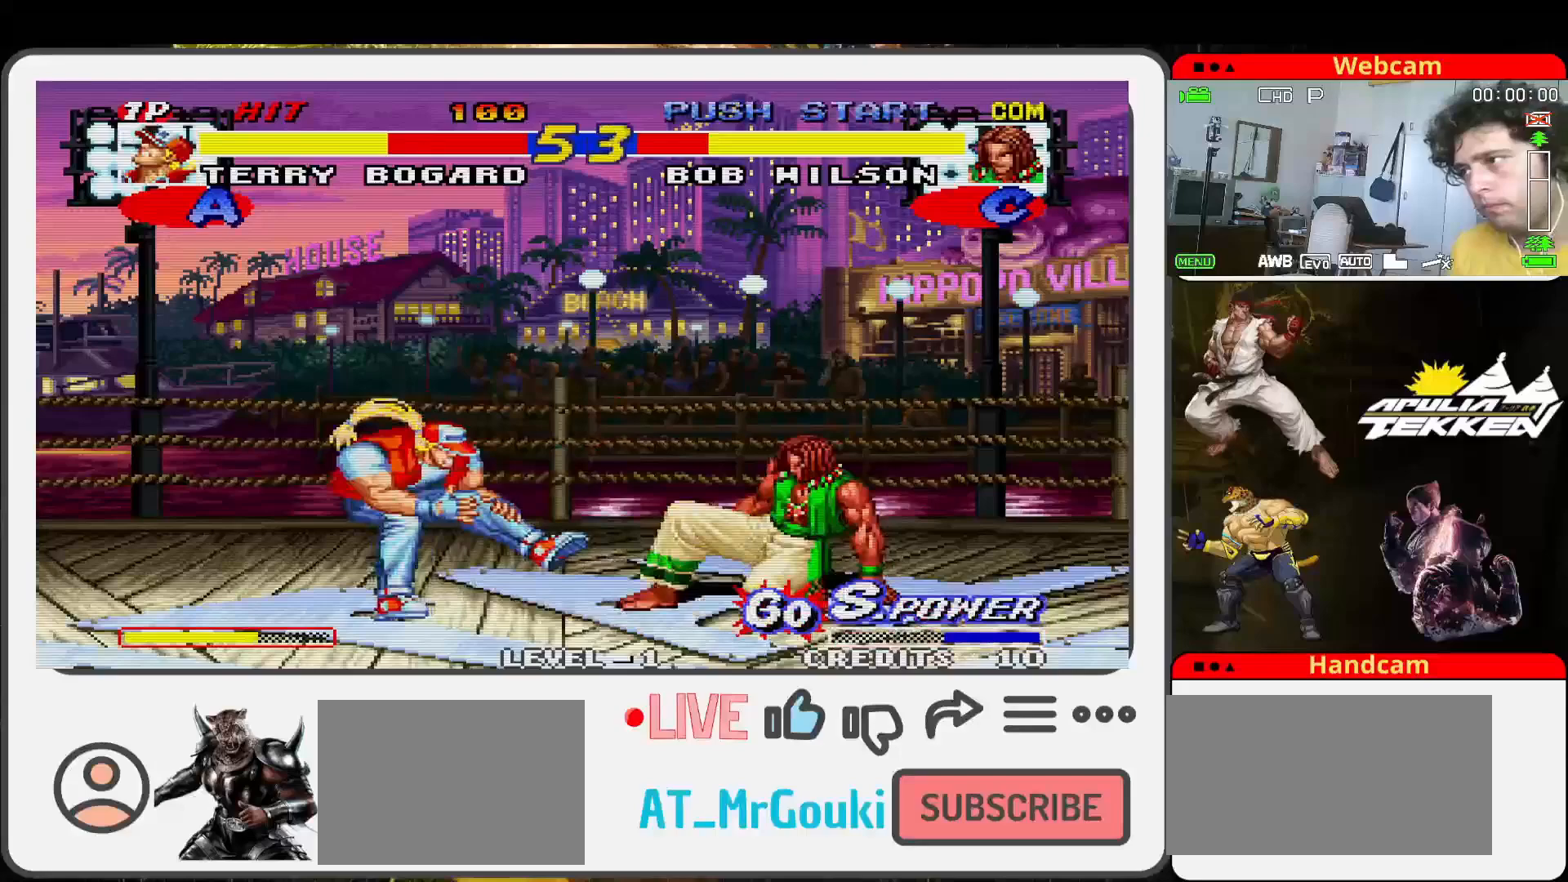
Gameplay with a controller (arcade stick); each line is a JSON object with the inputs held at the frame after it. "events" lists button and stick changes between this image and that frame as [ms after this image, input, new state], when the widget could be followed in between. Not read: L3 R3.
{"buttons": ["SQUARE"], "left_stick": "up-left", "events": [[133, "left_stick", "down-right"], [267, "left_stick", "left"], [300, "TRIANGLE", "down"], [367, "TRIANGLE", "up"], [400, "left_stick", "up-left"], [500, "SQUARE", "down"]]}
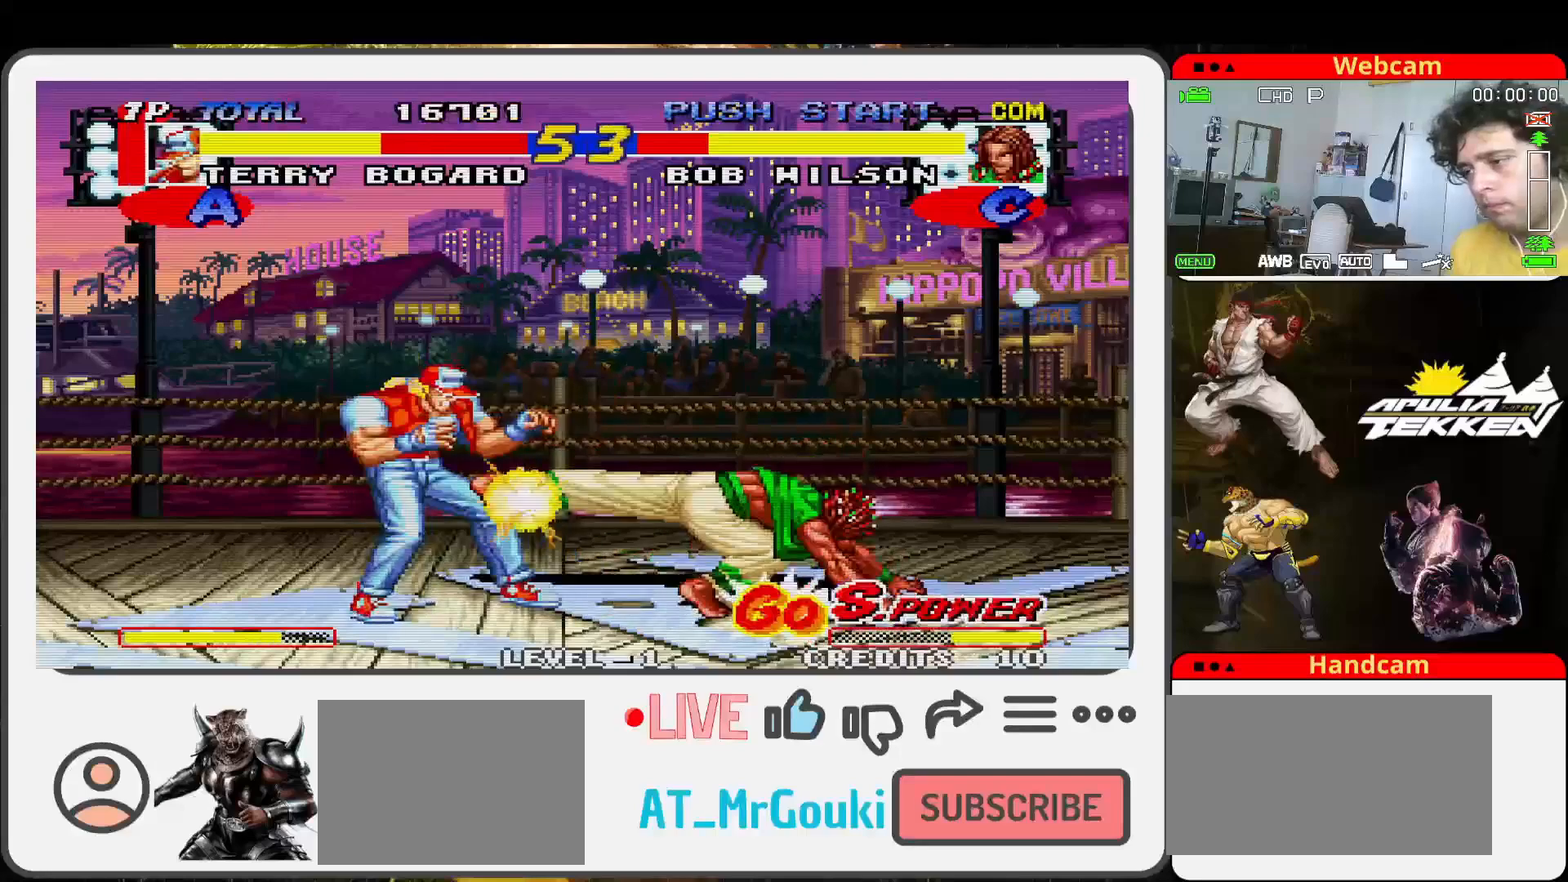
{"buttons": [], "left_stick": "up-right", "events": [[100, "left_stick", "center"], [133, "SQUARE", "up"], [267, "left_stick", "up-right"]]}
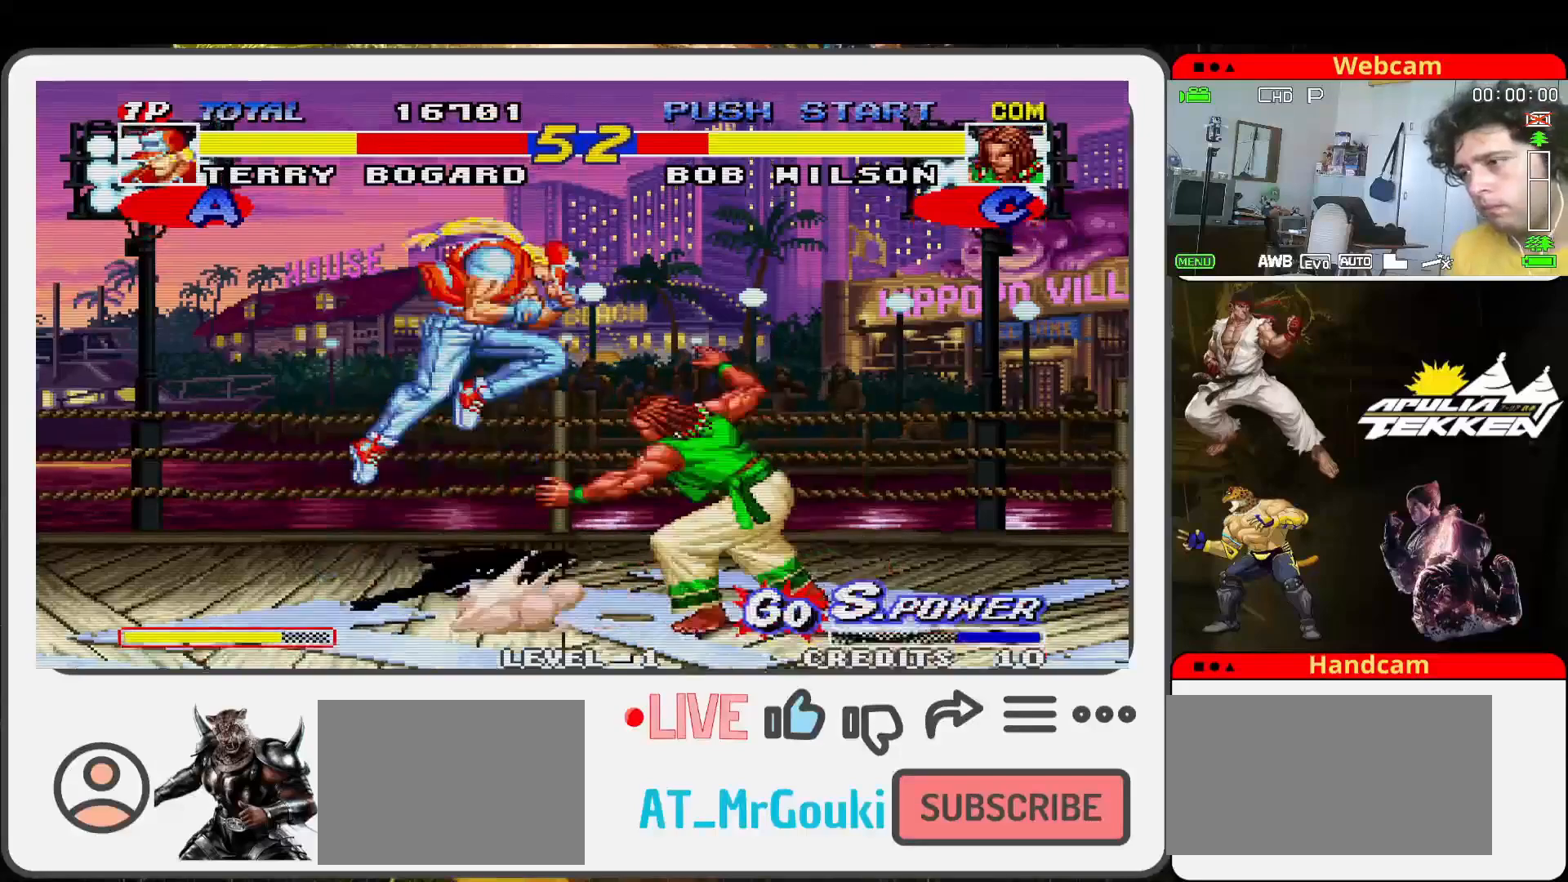
{"buttons": ["TRIANGLE"], "left_stick": "down-left", "events": [[300, "SQUARE", "down"], [333, "left_stick", "center"], [400, "TRIANGLE", "down"], [400, "left_stick", "down-left"], [467, "SQUARE", "up"]]}
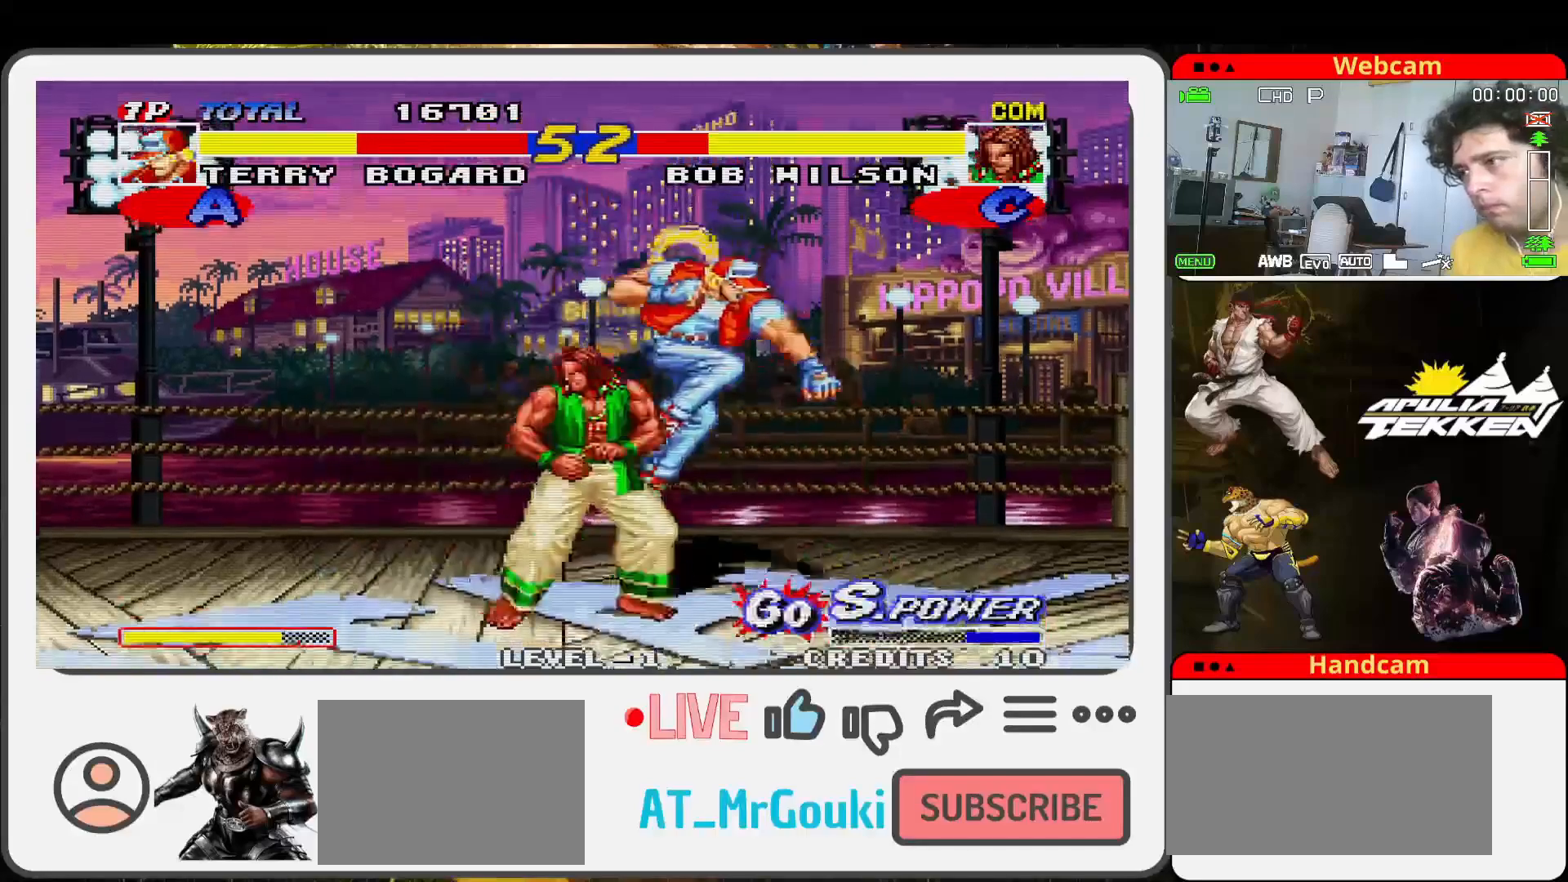
{"buttons": ["SQUARE"], "left_stick": "down-right", "events": [[33, "SQUARE", "down"], [33, "left_stick", "down"], [67, "TRIANGLE", "up"], [133, "TRIANGLE", "down"], [133, "left_stick", "down-left"], [167, "SQUARE", "up"], [200, "SQUARE", "down"], [267, "TRIANGLE", "up"], [300, "left_stick", "down-right"], [333, "SQUARE", "up"], [333, "TRIANGLE", "down"], [400, "SQUARE", "down"], [467, "TRIANGLE", "up"]]}
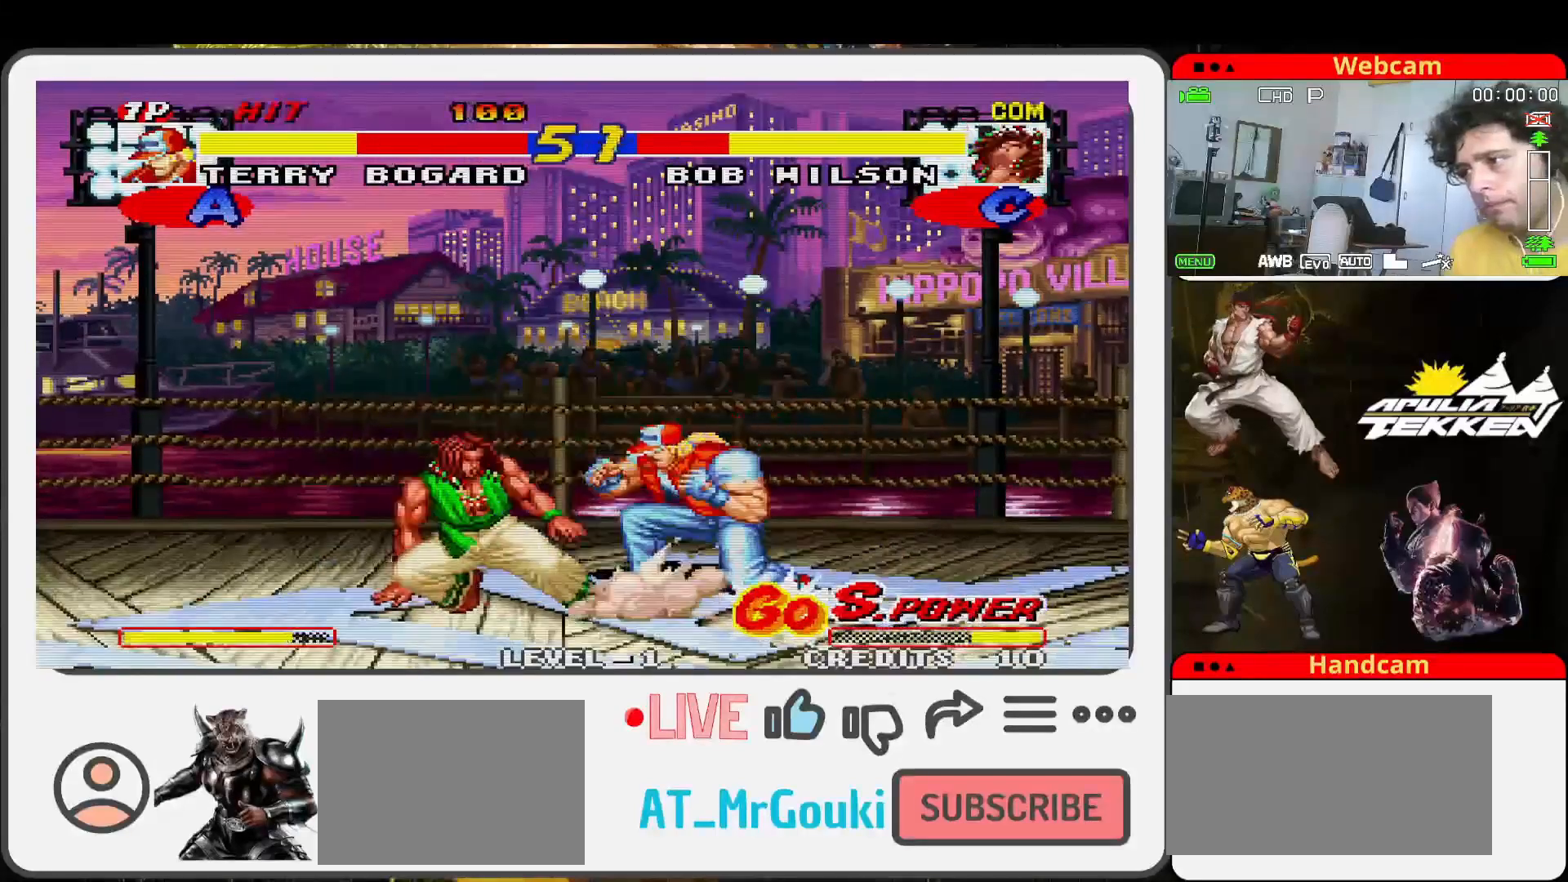
{"buttons": ["TRIANGLE"], "left_stick": "up-right", "events": [[33, "TRIANGLE", "down"], [67, "SQUARE", "up"], [100, "SQUARE", "down"], [167, "TRIANGLE", "up"], [167, "left_stick", "right"], [233, "TRIANGLE", "down"], [267, "SQUARE", "up"], [267, "left_stick", "up-right"], [333, "SQUARE", "down"], [367, "TRIANGLE", "up"], [467, "SQUARE", "up"], [467, "TRIANGLE", "down"]]}
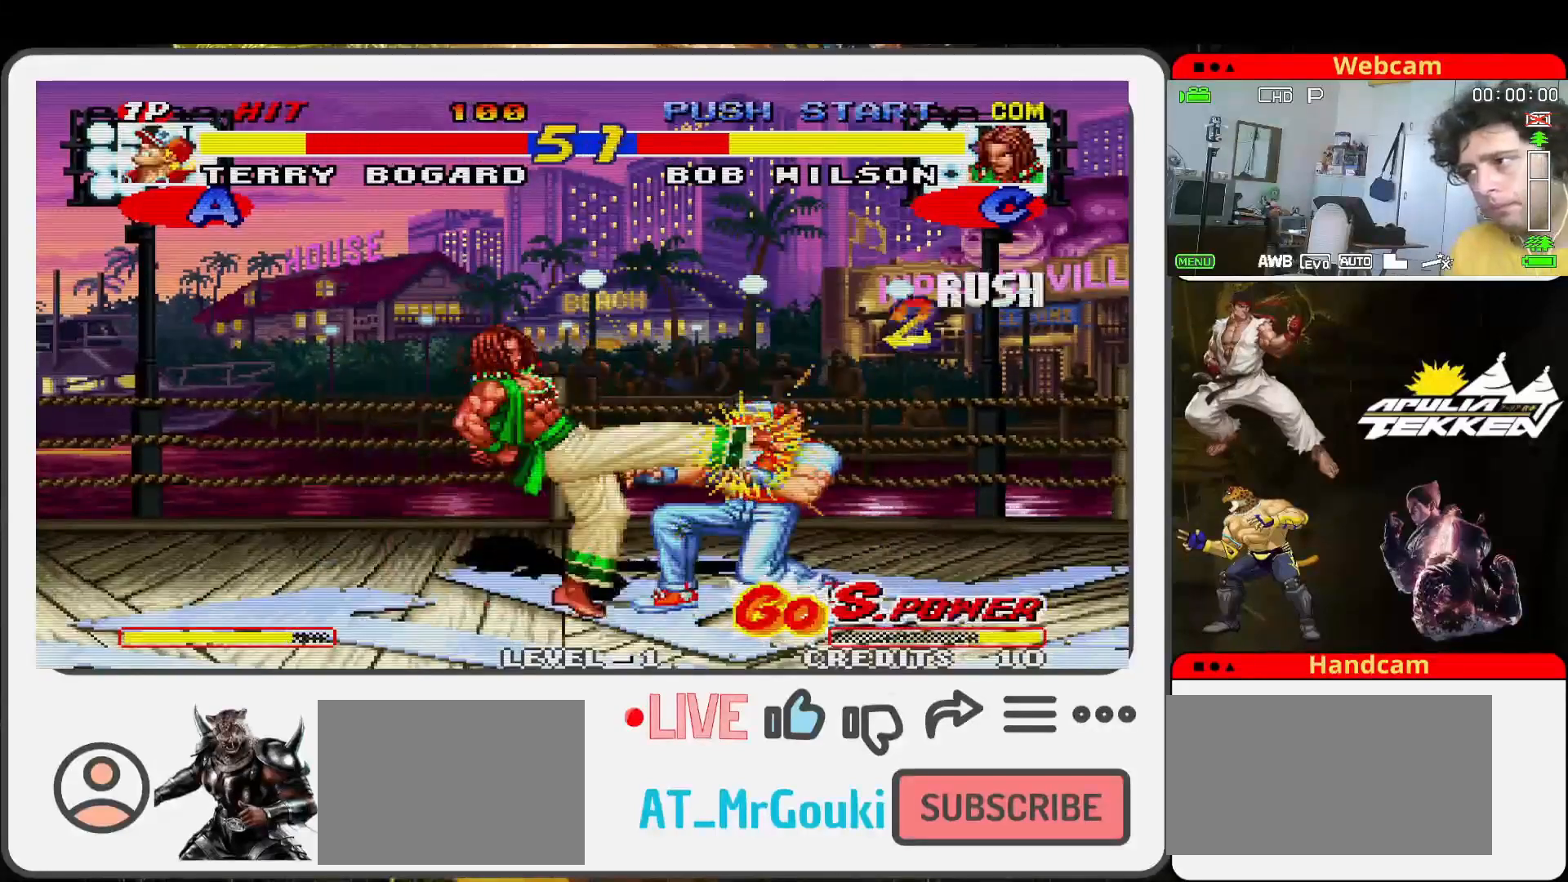
{"buttons": [], "left_stick": "up-right", "events": [[67, "TRIANGLE", "up"]]}
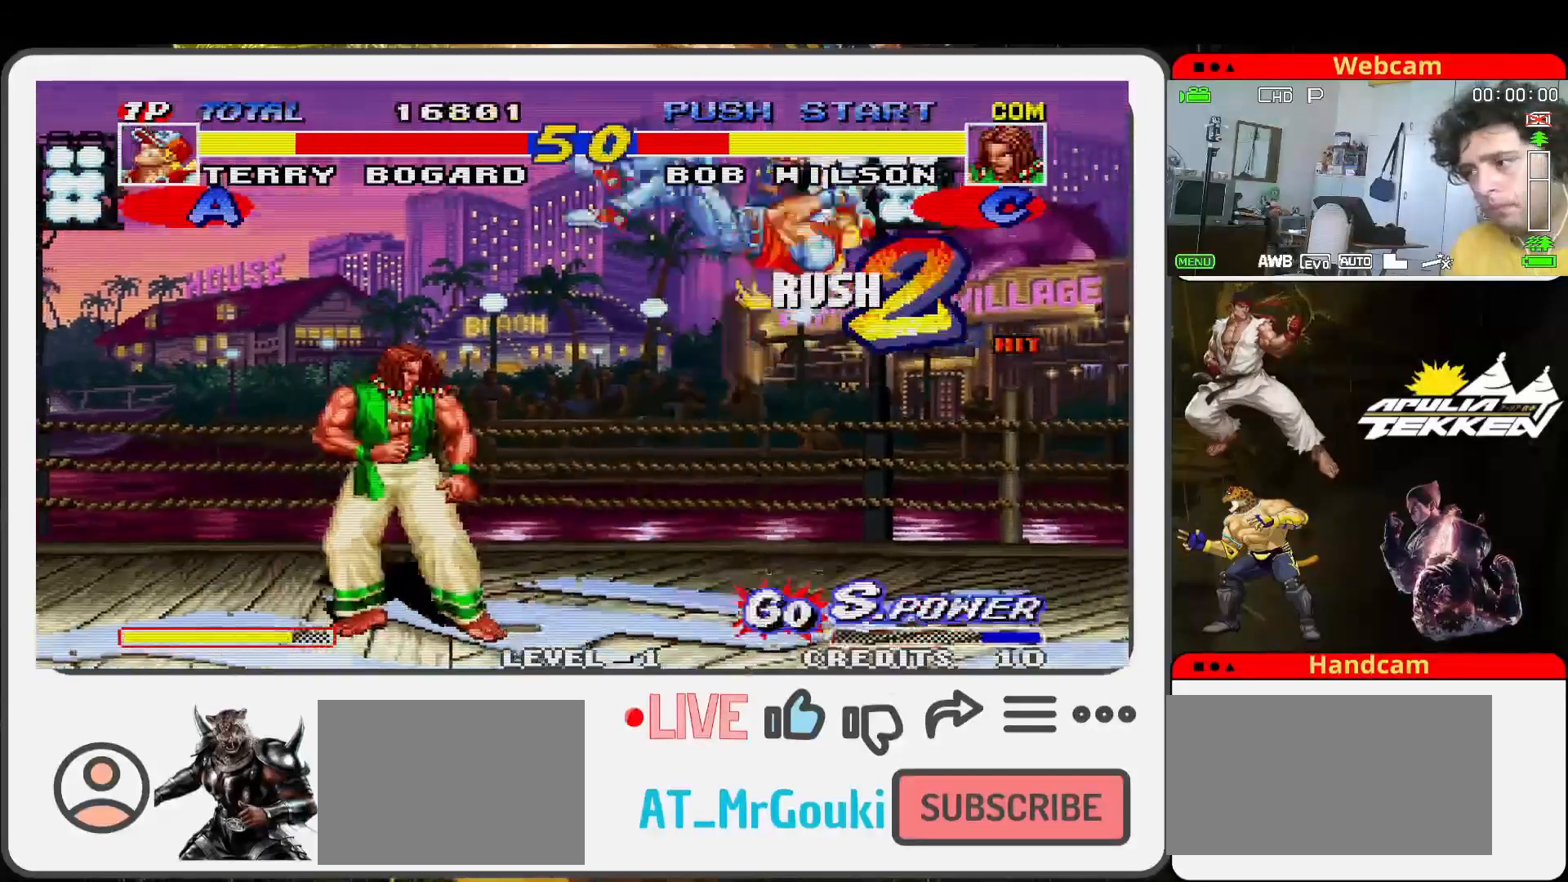
{"buttons": ["TRIANGLE"], "left_stick": "down-right", "events": [[233, "left_stick", "up-left"], [333, "left_stick", "down-left"], [400, "left_stick", "down-right"], [500, "TRIANGLE", "down"]]}
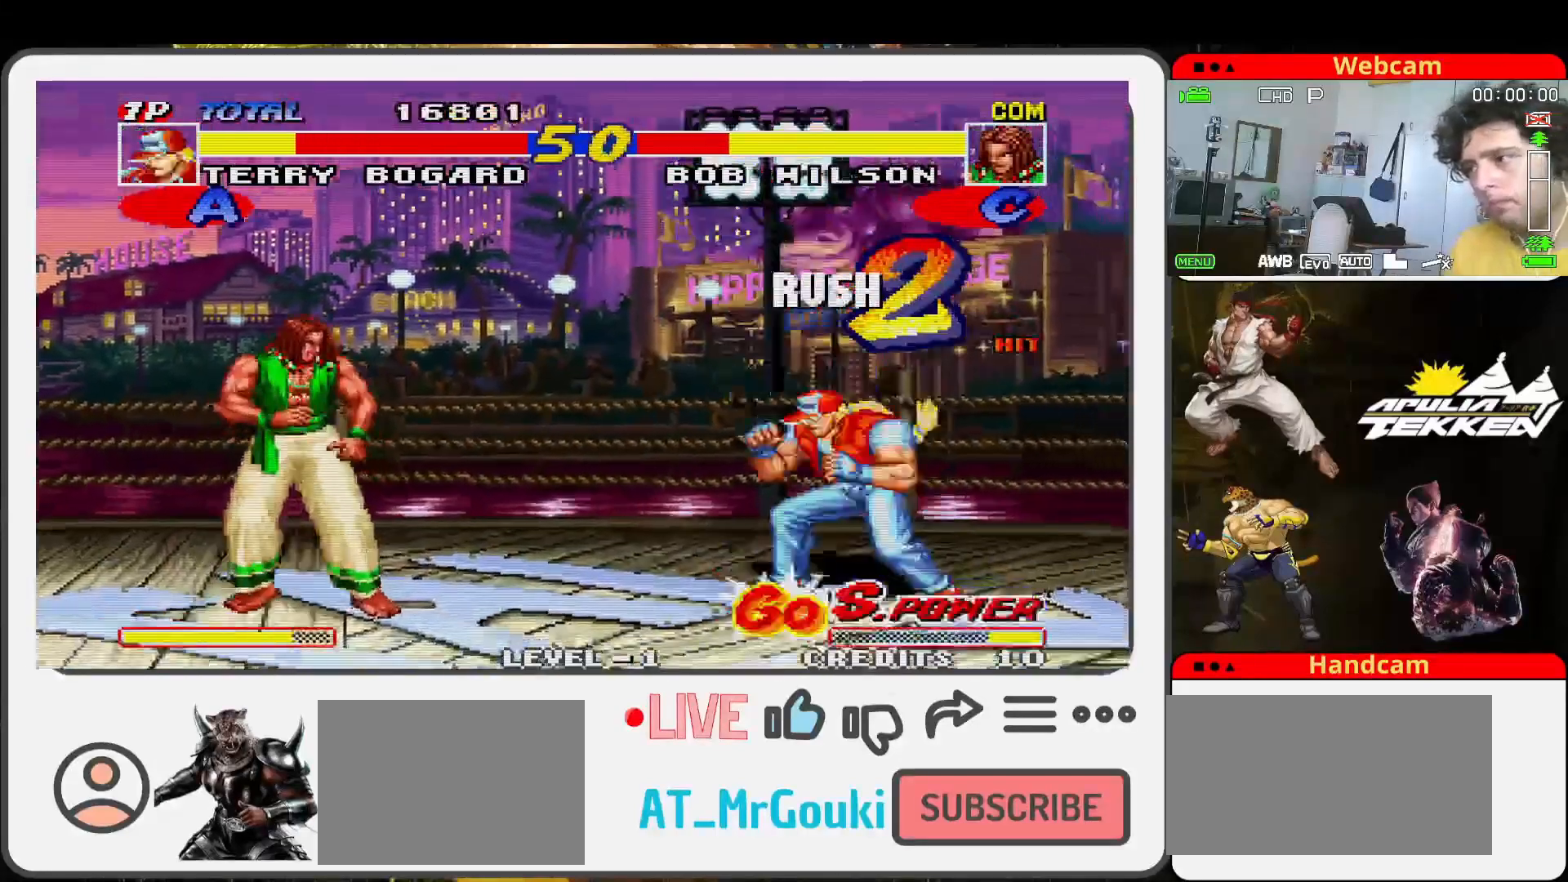
{"buttons": [], "left_stick": "center", "events": [[33, "left_stick", "up-right"], [100, "TRIANGLE", "up"], [400, "left_stick", "center"]]}
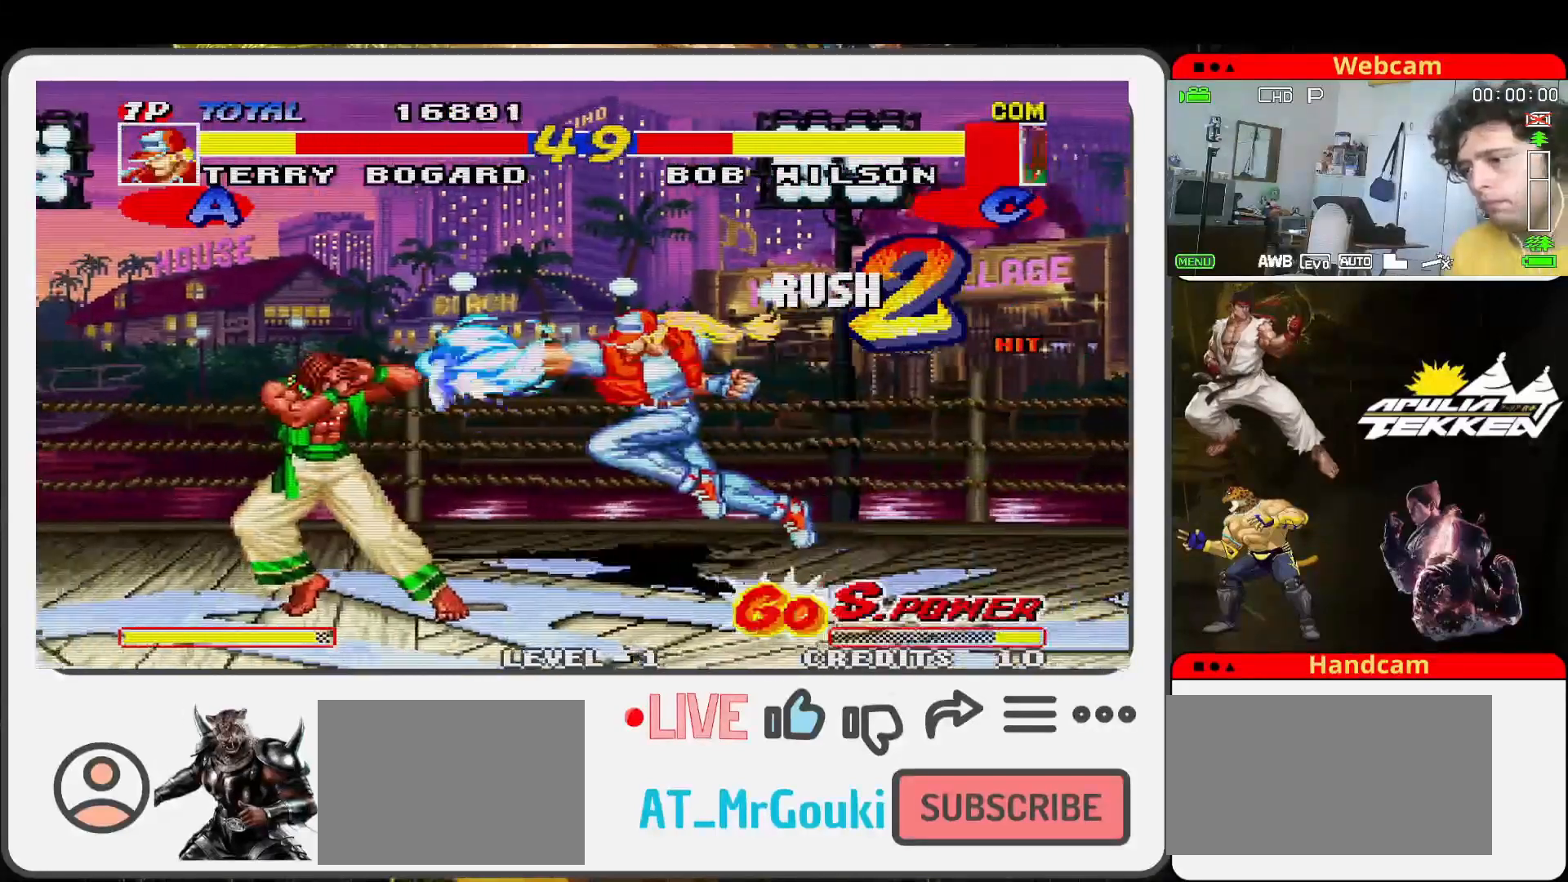
{"buttons": [], "left_stick": "left", "events": [[133, "SQUARE", "down"], [267, "SQUARE", "up"], [367, "SQUARE", "down"], [433, "SQUARE", "up"], [500, "left_stick", "left"]]}
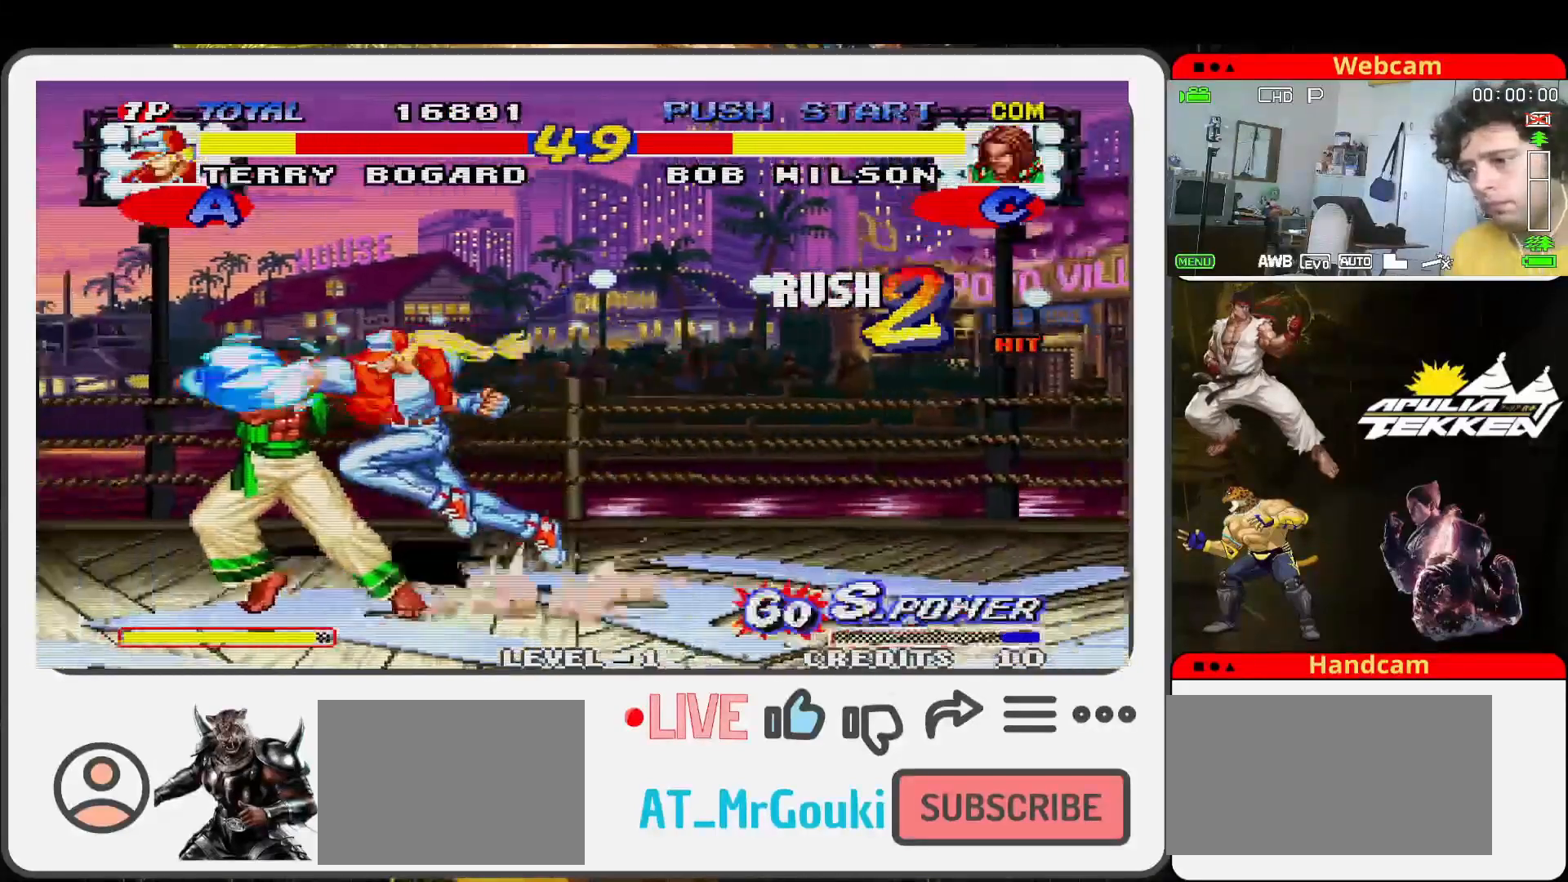
{"buttons": ["SQUARE"], "left_stick": "down-left", "events": [[33, "left_stick", "down-left"], [67, "SQUARE", "down"], [133, "SQUARE", "up"], [200, "SQUARE", "down"], [367, "SQUARE", "up"], [367, "TRIANGLE", "down"], [433, "SQUARE", "down"], [467, "TRIANGLE", "up"]]}
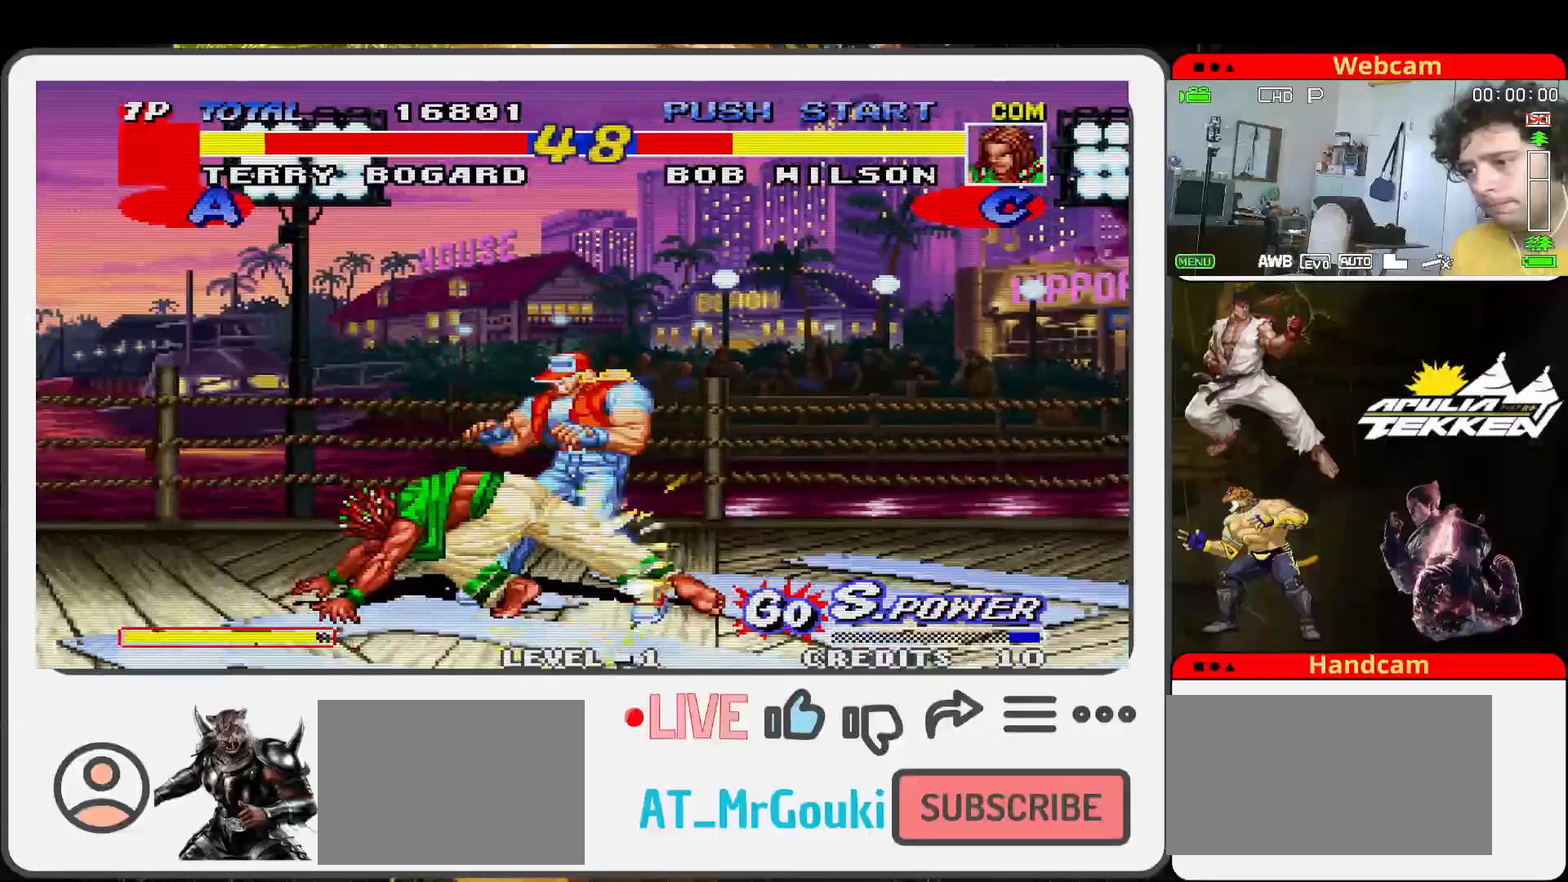
{"buttons": [], "left_stick": "left", "events": [[67, "SQUARE", "up"], [67, "TRIANGLE", "down"], [133, "SQUARE", "down"], [167, "TRIANGLE", "up"], [267, "SQUARE", "up"], [267, "TRIANGLE", "down"], [333, "SQUARE", "down"], [333, "TRIANGLE", "up"], [467, "SQUARE", "up"], [467, "left_stick", "left"]]}
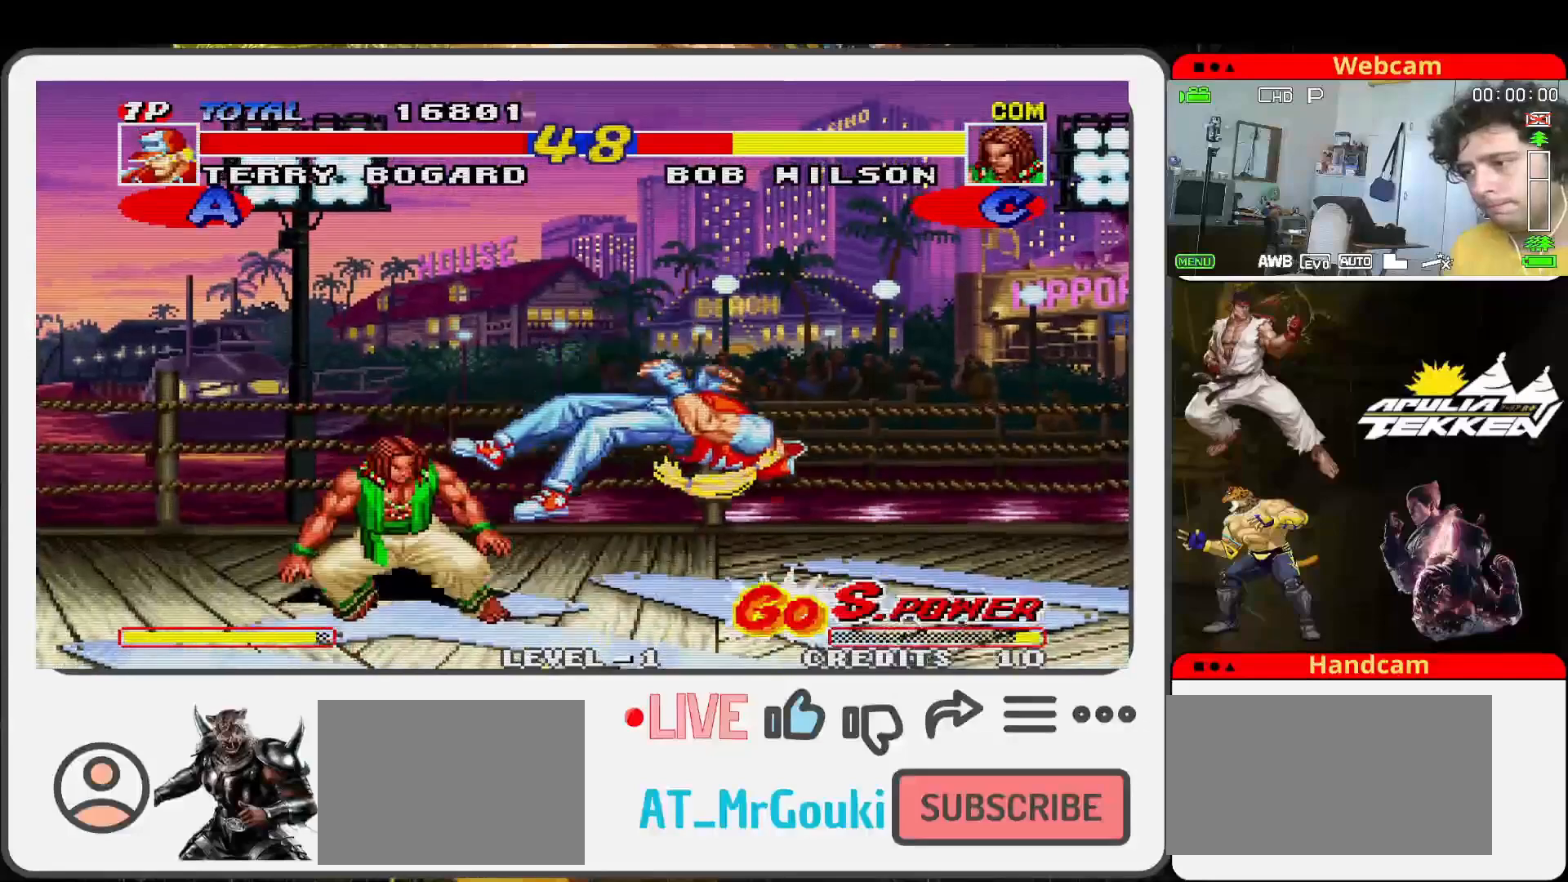
{"buttons": ["TRIANGLE"], "left_stick": "center", "events": [[67, "left_stick", "center"], [267, "SQUARE", "down"], [333, "SQUARE", "up"], [467, "TRIANGLE", "down"]]}
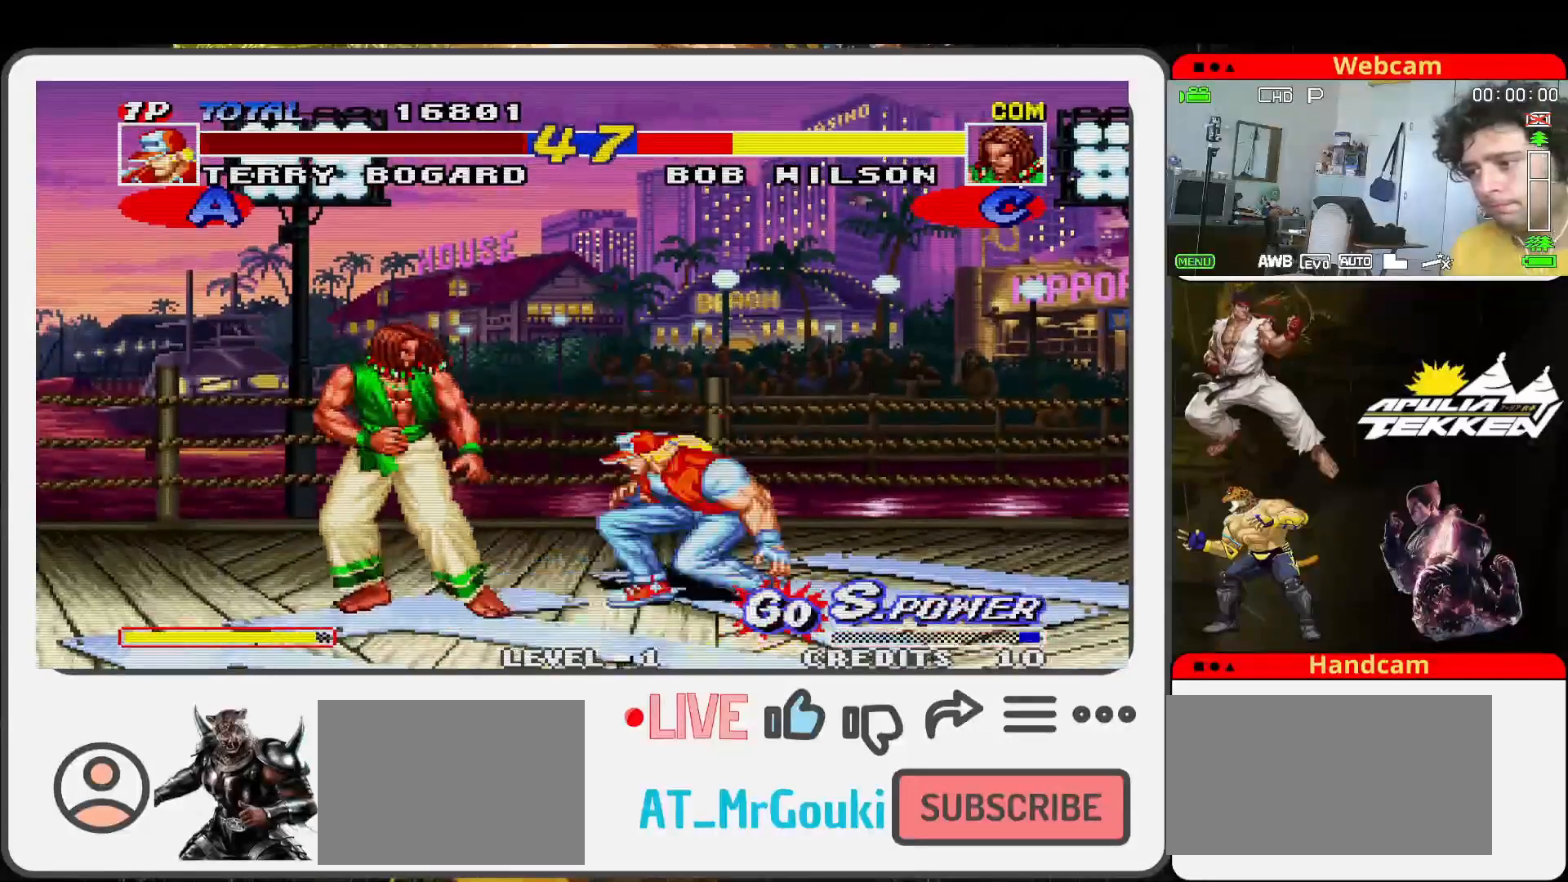
{"buttons": ["SQUARE", "TRIANGLE"], "left_stick": "left", "events": [[33, "TRIANGLE", "up"], [67, "left_stick", "right"], [200, "TRIANGLE", "down"], [200, "left_stick", "down-left"], [267, "SQUARE", "down"], [333, "left_stick", "left"], [367, "TRIANGLE", "up"], [400, "SQUARE", "up"], [467, "TRIANGLE", "down"], [500, "SQUARE", "down"]]}
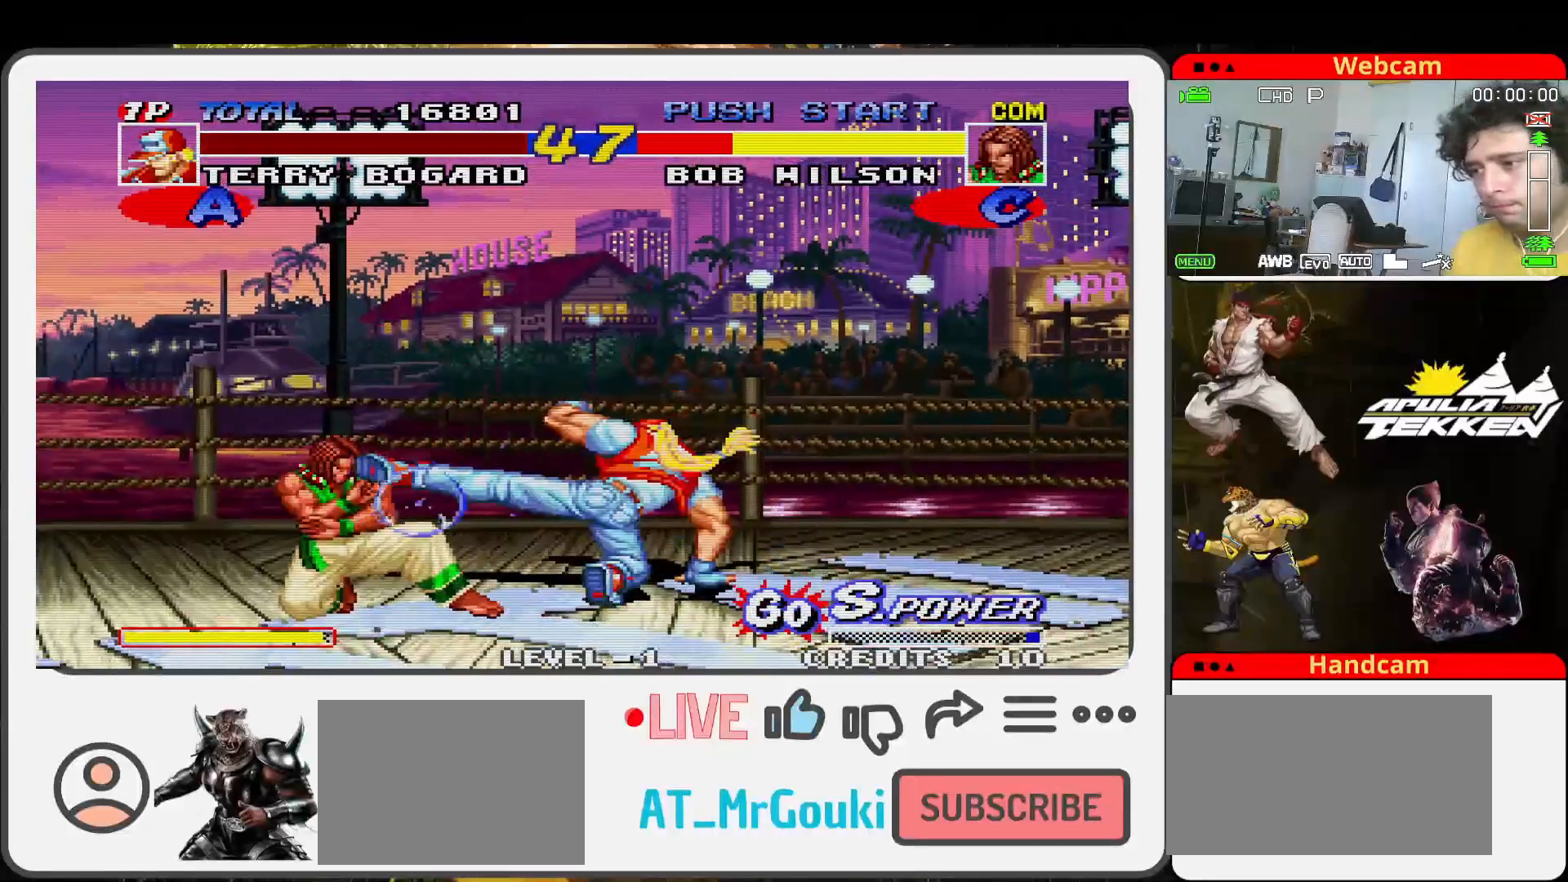
{"buttons": [], "left_stick": "up-left", "events": [[67, "TRIANGLE", "up"], [100, "left_stick", "up-left"], [133, "SQUARE", "up"]]}
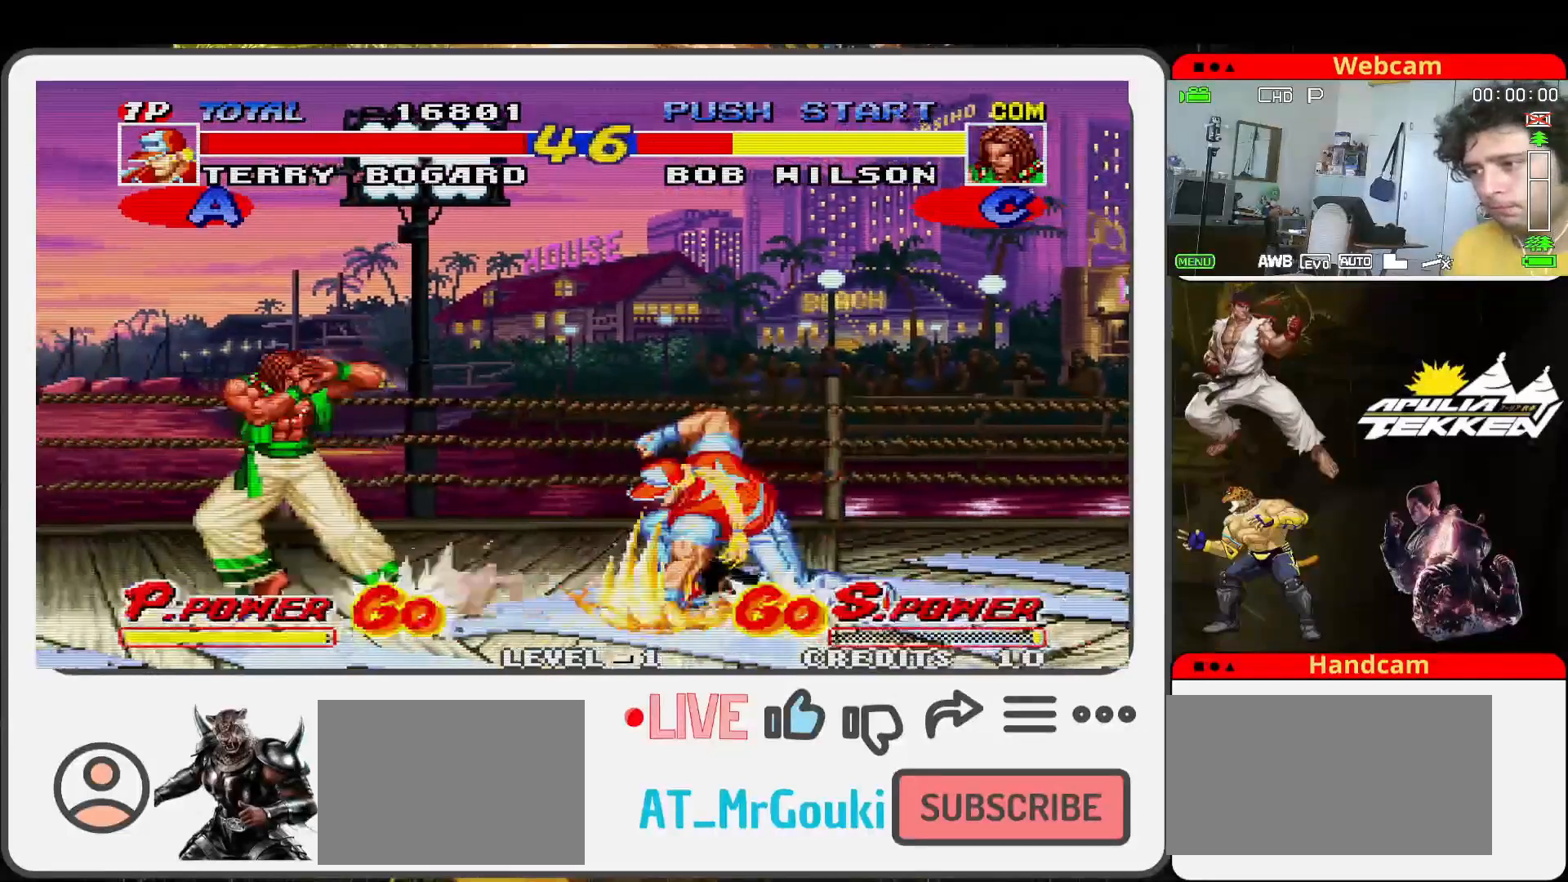
{"buttons": [], "left_stick": "left", "events": [[300, "left_stick", "left"]]}
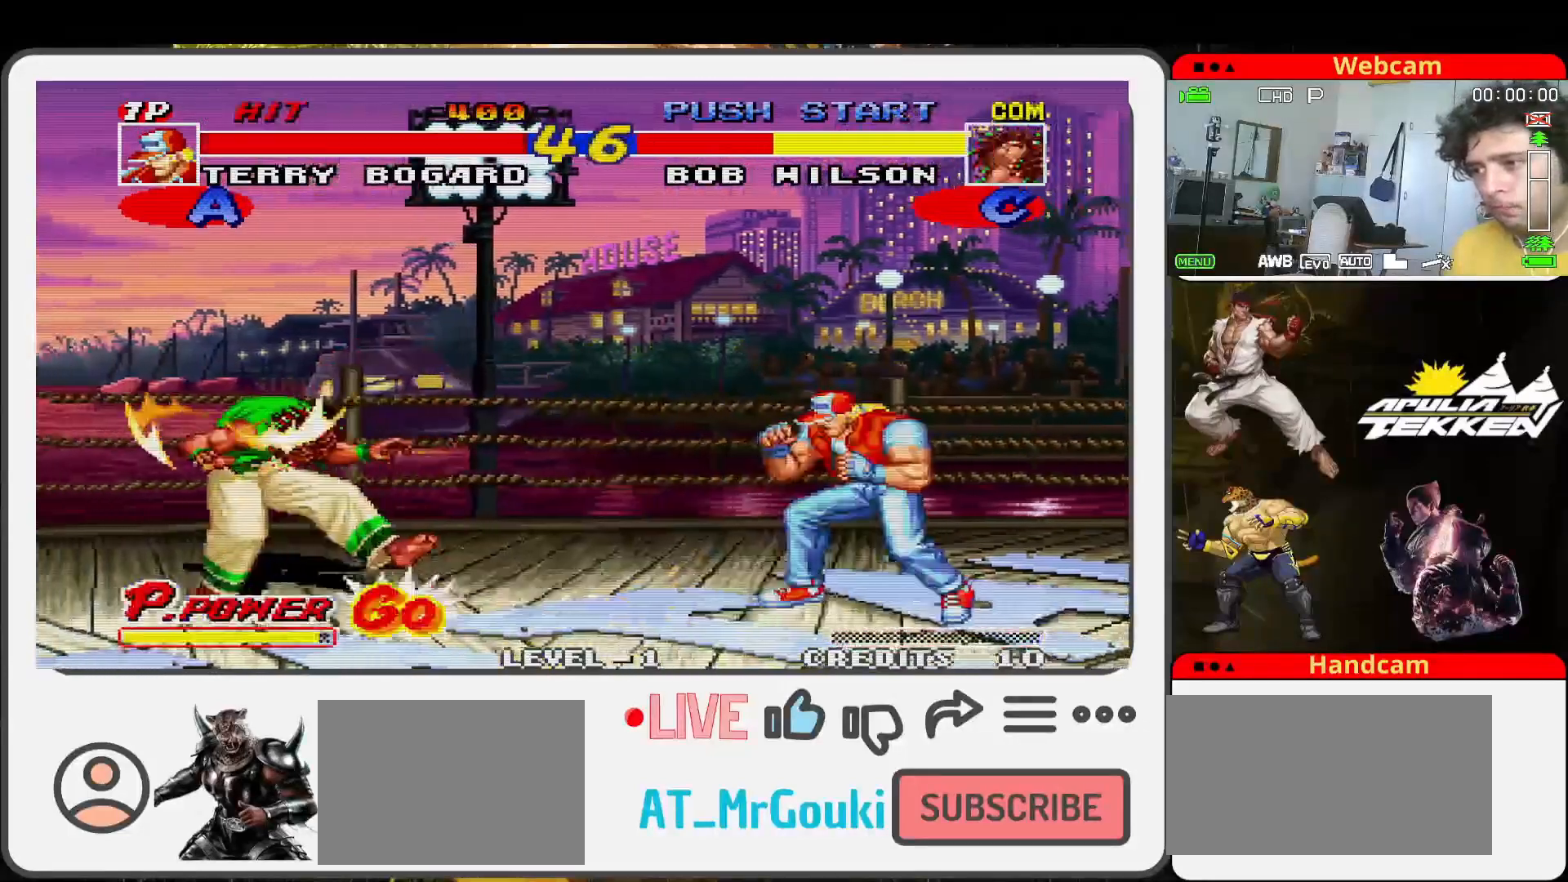
{"buttons": [], "left_stick": "center", "events": [[33, "left_stick", "down"], [100, "left_stick", "right"], [133, "TRIANGLE", "down"], [167, "left_stick", "up-right"], [200, "TRIANGLE", "up"], [333, "left_stick", "center"]]}
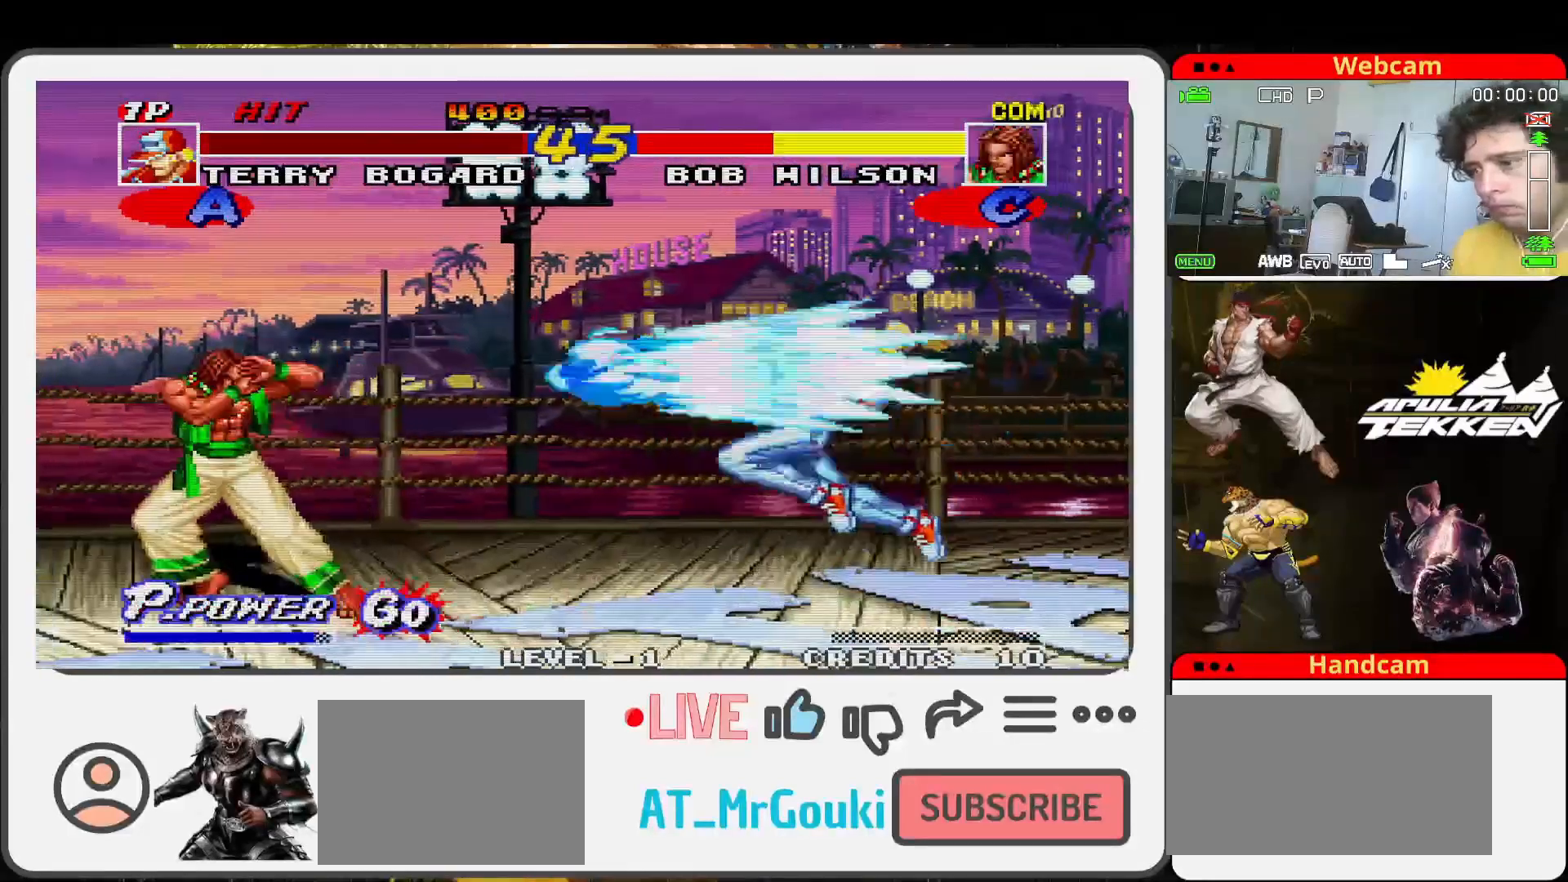
{"buttons": [], "left_stick": "center", "events": [[300, "SQUARE", "down"], [400, "SQUARE", "up"]]}
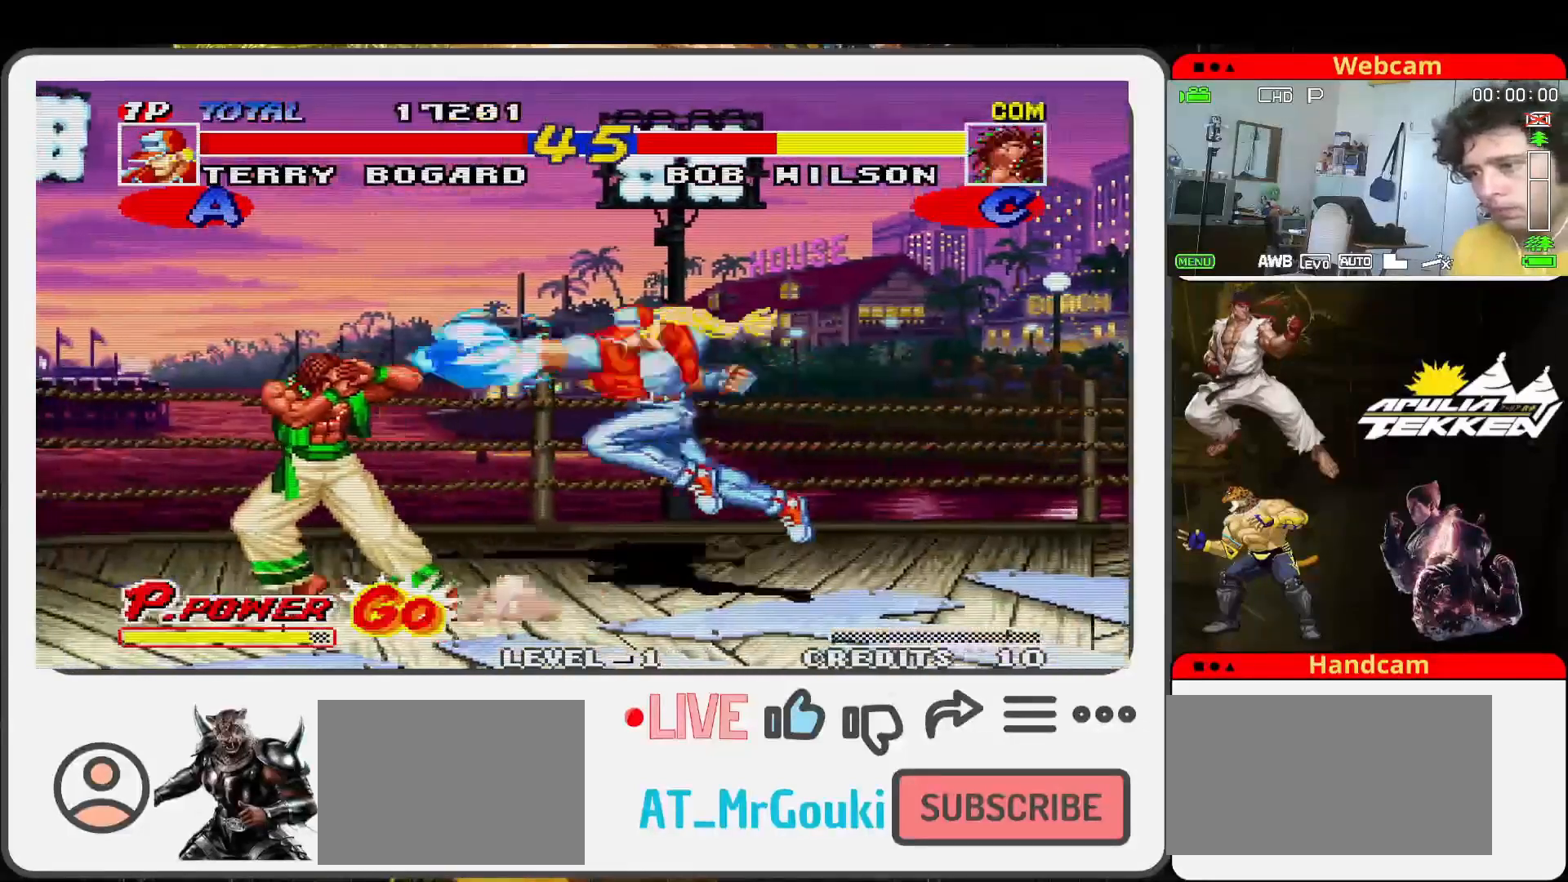
{"buttons": [], "left_stick": "up-left", "events": [[133, "left_stick", "up-left"]]}
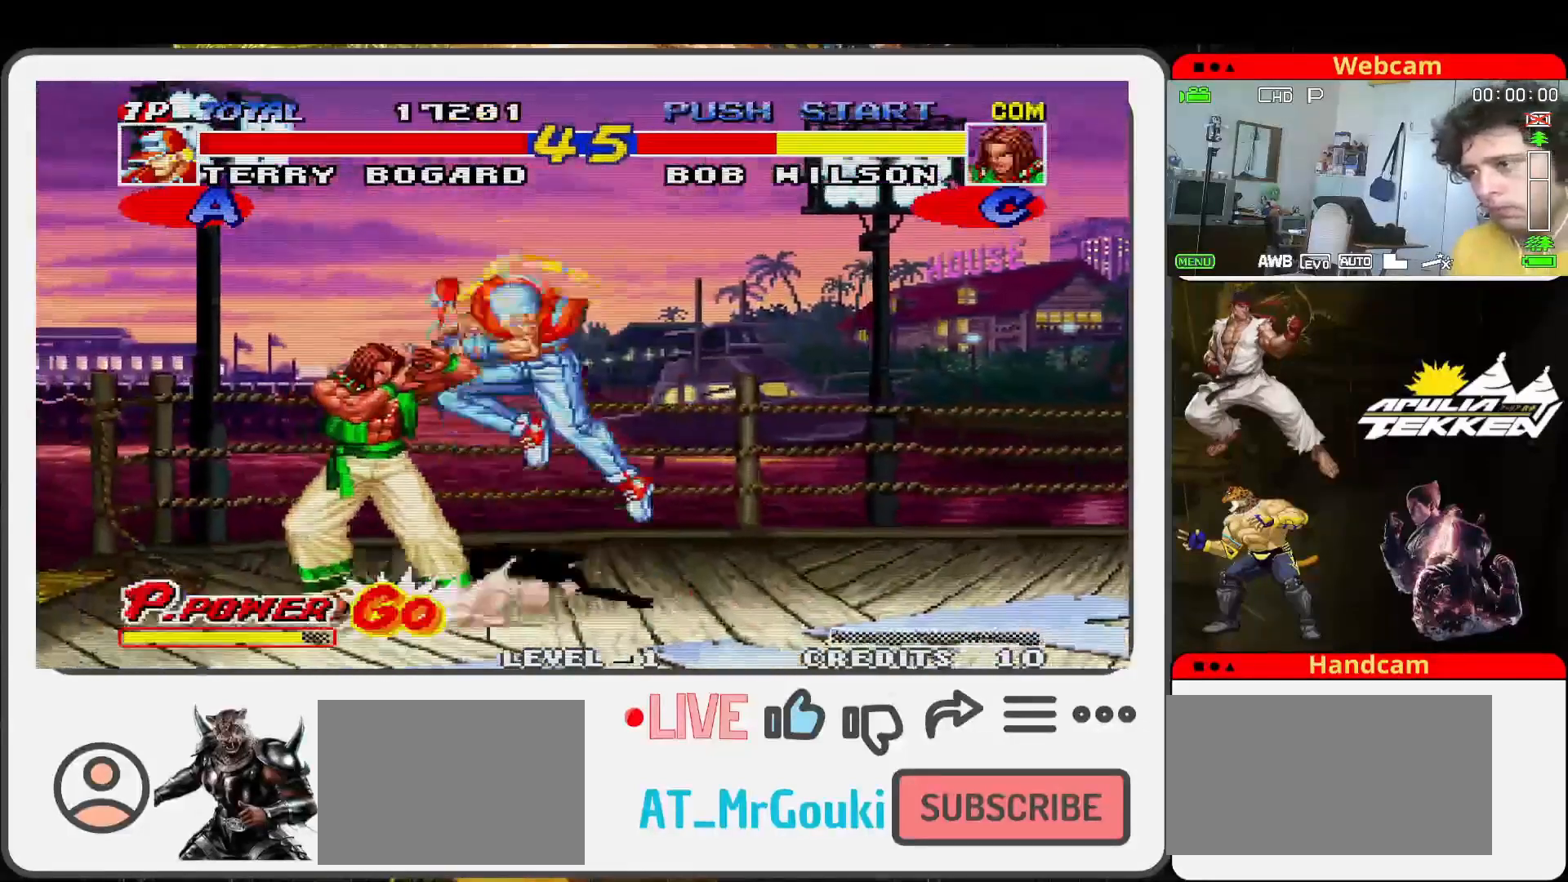
{"buttons": ["SQUARE", "TRIANGLE"], "left_stick": "down-right", "events": [[267, "SQUARE", "down"], [267, "left_stick", "center"], [400, "SQUARE", "up"], [400, "TRIANGLE", "down"], [500, "SQUARE", "down"], [500, "left_stick", "down-right"]]}
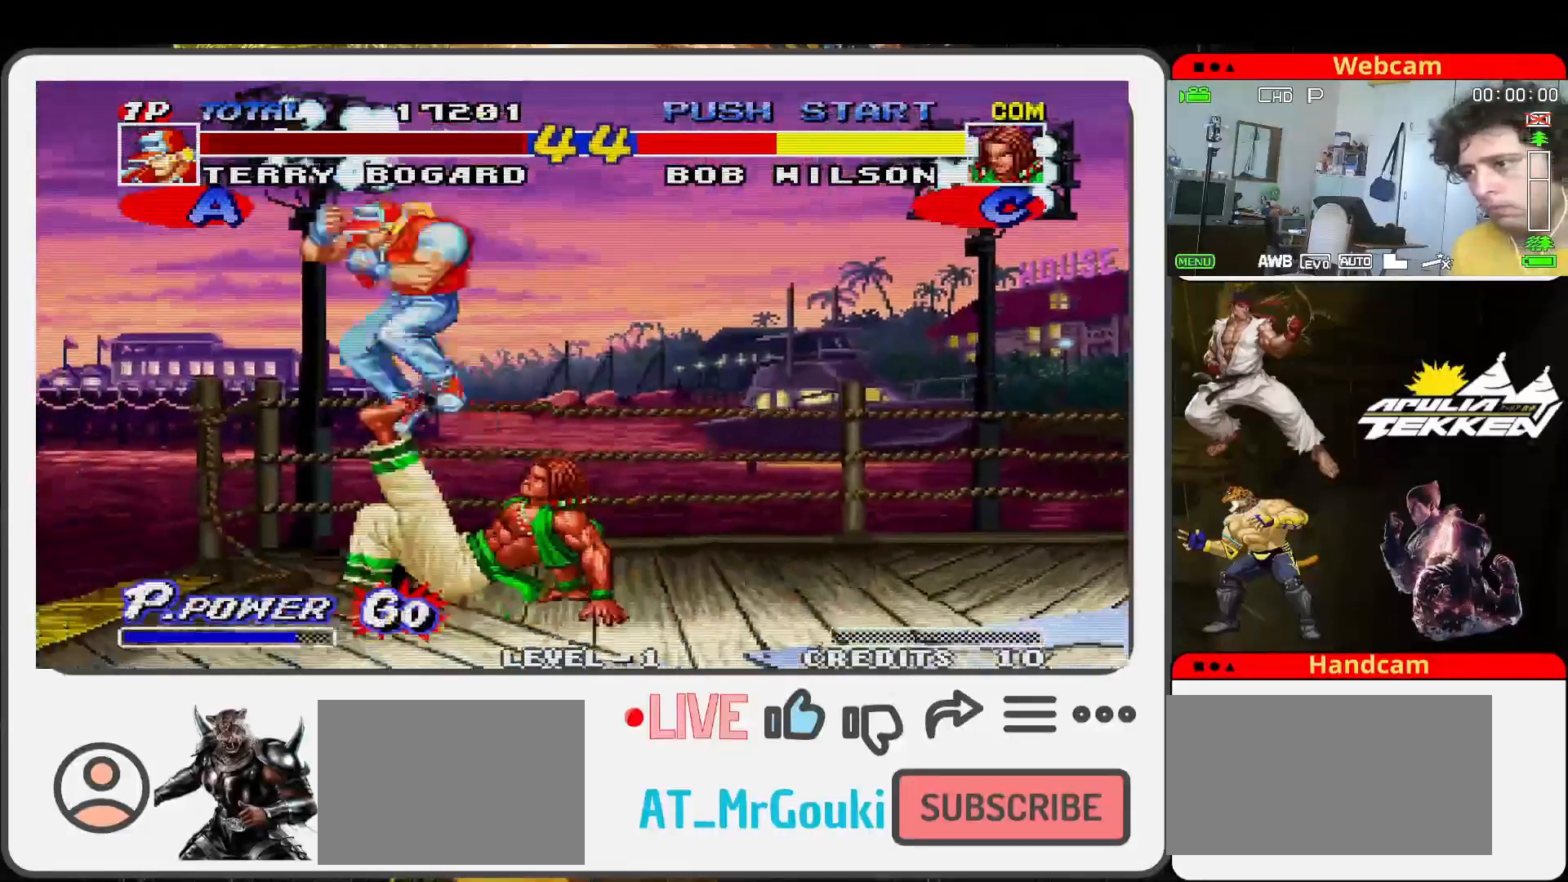
{"buttons": [], "left_stick": "center", "events": [[33, "TRIANGLE", "up"], [100, "SQUARE", "up"], [100, "TRIANGLE", "down"], [133, "left_stick", "down-left"], [200, "SQUARE", "down"], [233, "TRIANGLE", "up"], [233, "left_stick", "down"], [300, "TRIANGLE", "down"], [333, "SQUARE", "up"], [400, "SQUARE", "down"], [433, "TRIANGLE", "up"], [467, "left_stick", "center"], [500, "SQUARE", "up"]]}
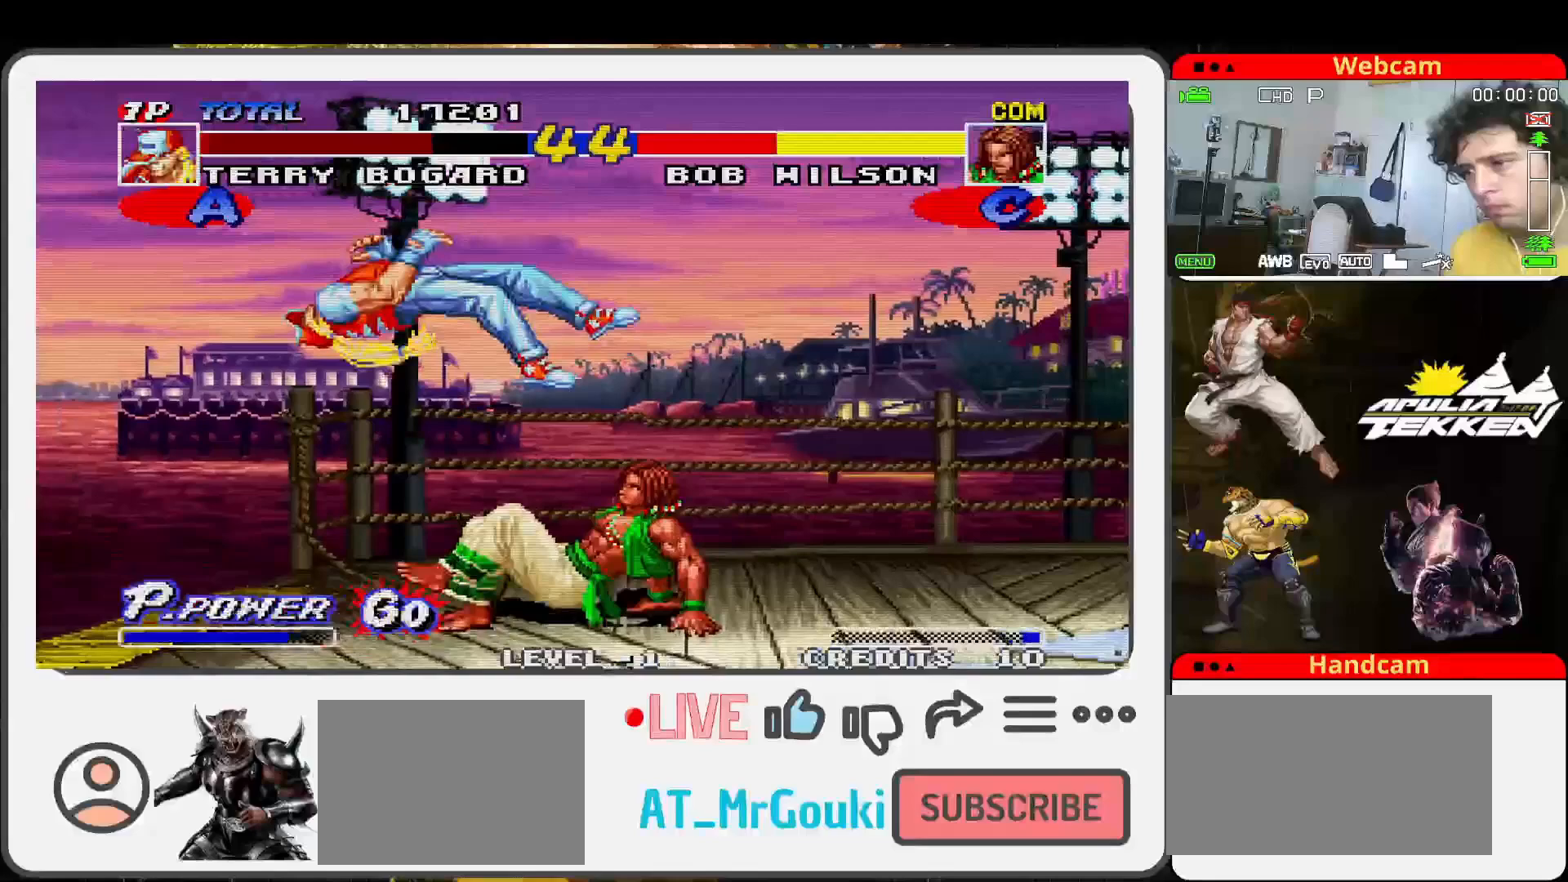
{"buttons": [], "left_stick": "up-right", "events": [[133, "left_stick", "right"], [200, "left_stick", "up-right"]]}